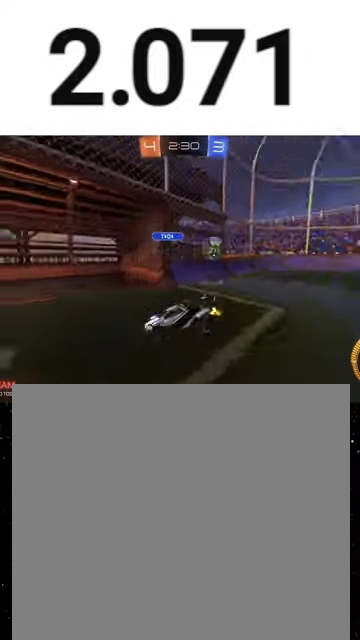
Gameplay with a controller (Xbox layout); each line is a JSON object with the inputs held at the frame after it. "events" lists button and stick changes between this image and that frame as [ms after this image, input, new state], when the widget could be followed in between. This overlay highlights the sticks when they move; stick clicks (L3 R3) are not distinguishable.
{"buttons": ["R2"], "left_stick": "left", "right_stick": "center", "events": [[33, "left_stick", "left"], [200, "L1", "down"], [333, "L1", "up"]]}
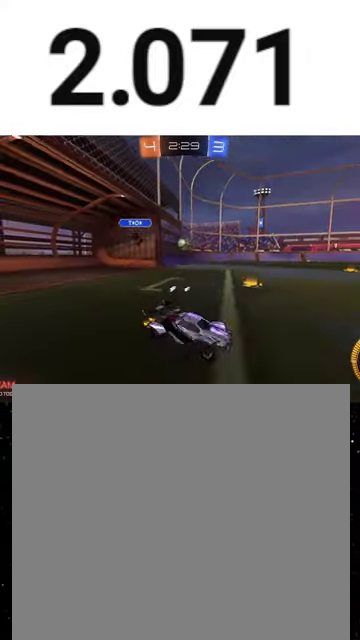
{"buttons": ["R1", "R2"], "left_stick": "left", "right_stick": "center", "events": [[200, "R1", "down"]]}
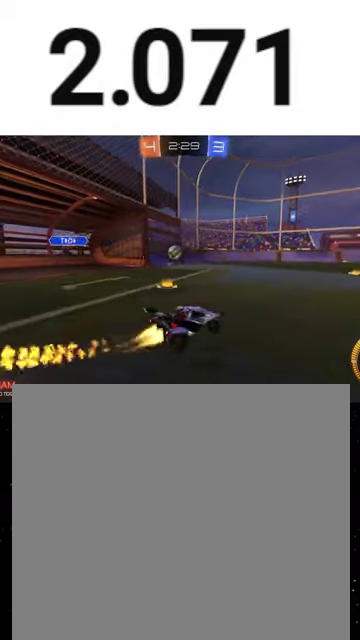
{"buttons": ["R2"], "left_stick": "left", "right_stick": "center", "events": [[233, "left_stick", "center"], [267, "R1", "up"], [333, "left_stick", "right"], [467, "left_stick", "left"]]}
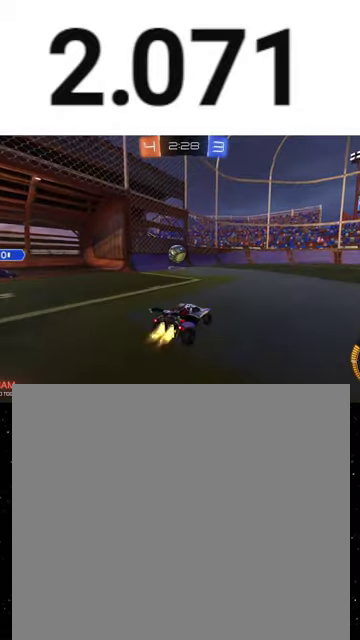
{"buttons": ["R2"], "left_stick": "left", "right_stick": "center", "events": [[33, "R1", "down"], [133, "left_stick", "center"], [267, "R1", "up"], [333, "left_stick", "left"]]}
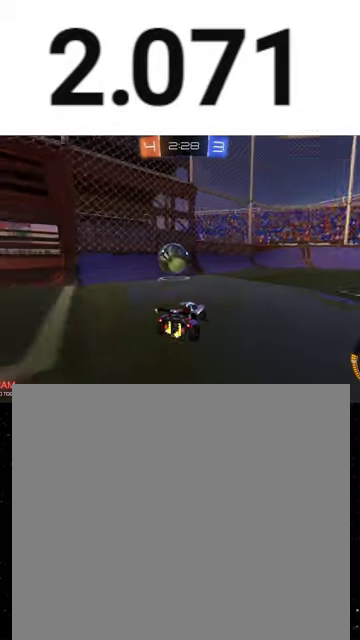
{"buttons": ["R2"], "left_stick": "down-right", "right_stick": "center", "events": [[233, "left_stick", "down-right"], [267, "L1", "down"], [400, "L1", "up"]]}
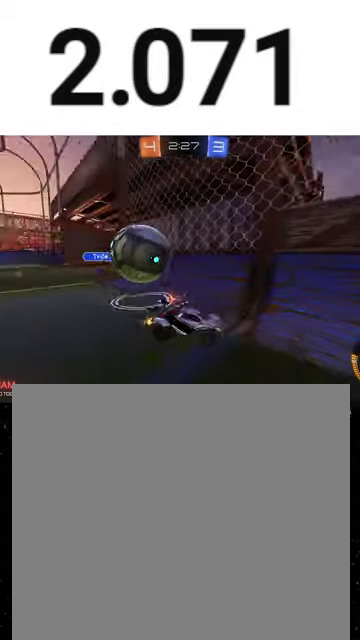
{"buttons": ["R2"], "left_stick": "right", "right_stick": "center", "events": [[33, "L1", "down"], [167, "L1", "up"], [400, "left_stick", "right"]]}
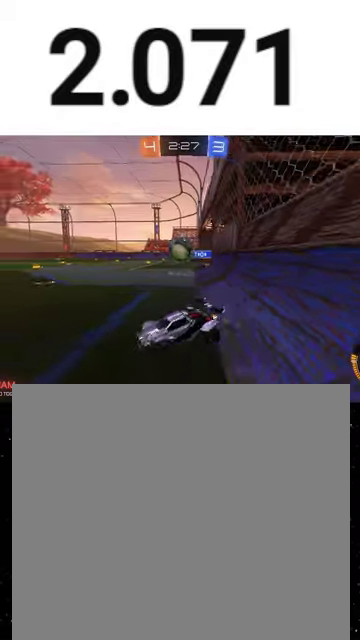
{"buttons": ["R2"], "left_stick": "center", "right_stick": "center", "events": [[33, "R1", "down"], [33, "left_stick", "center"], [167, "left_stick", "right"], [500, "R1", "up"], [500, "left_stick", "center"]]}
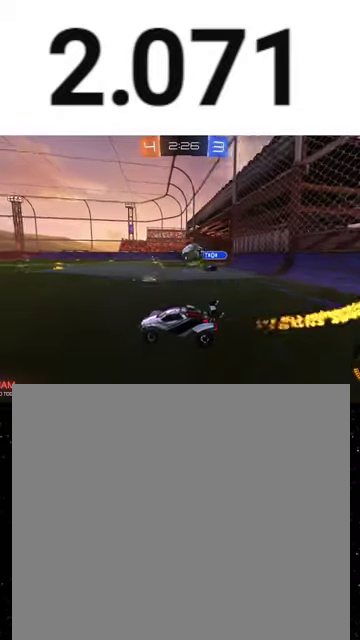
{"buttons": ["R2"], "left_stick": "center", "right_stick": "center", "events": [[133, "left_stick", "right"], [300, "left_stick", "center"], [367, "left_stick", "left"], [500, "left_stick", "center"]]}
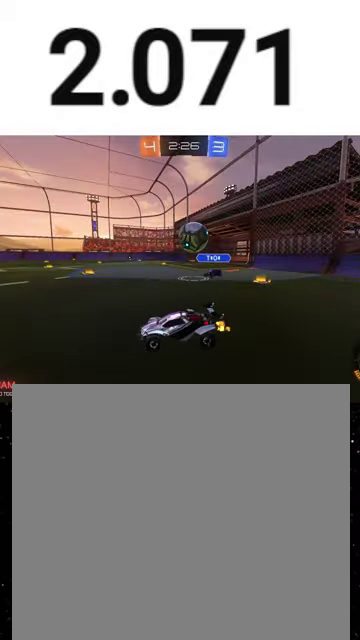
{"buttons": ["R1", "R2"], "left_stick": "center", "right_stick": "center", "events": [[267, "left_stick", "left"], [333, "left_stick", "center"], [500, "R1", "down"]]}
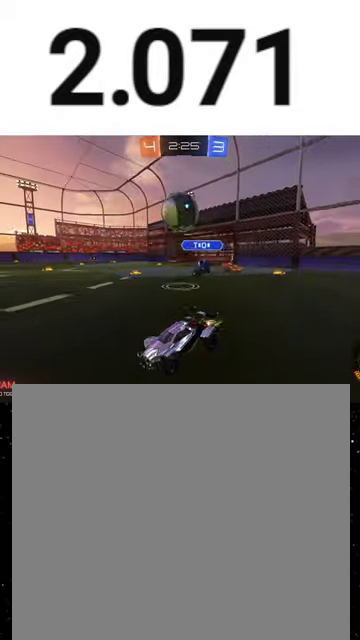
{"buttons": ["X", "Y", "R1", "R2"], "left_stick": "down", "right_stick": "center", "events": [[100, "left_stick", "right"], [267, "left_stick", "up-left"], [300, "A", "down"], [433, "X", "down"], [433, "left_stick", "down"], [467, "A", "up"], [500, "Y", "down"]]}
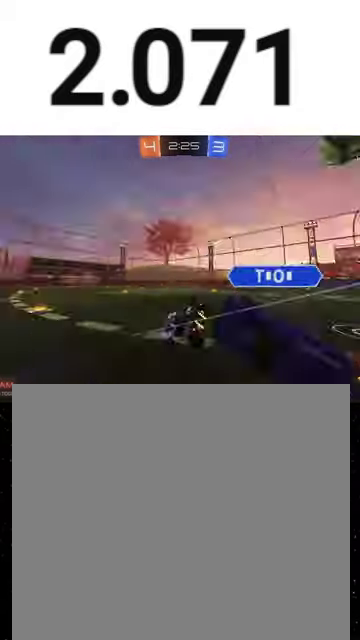
{"buttons": ["X", "R2"], "left_stick": "down-left", "right_stick": "center", "events": [[33, "R1", "up"], [33, "left_stick", "down-right"], [67, "Y", "up"], [233, "left_stick", "down-left"]]}
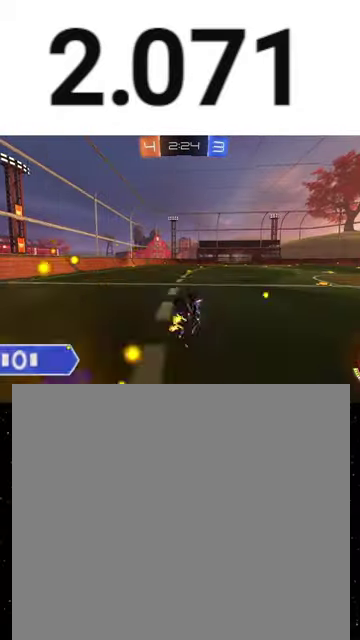
{"buttons": ["R2"], "left_stick": "right", "right_stick": "center", "events": [[100, "Y", "down"], [200, "Y", "up"], [233, "X", "up"], [300, "left_stick", "right"]]}
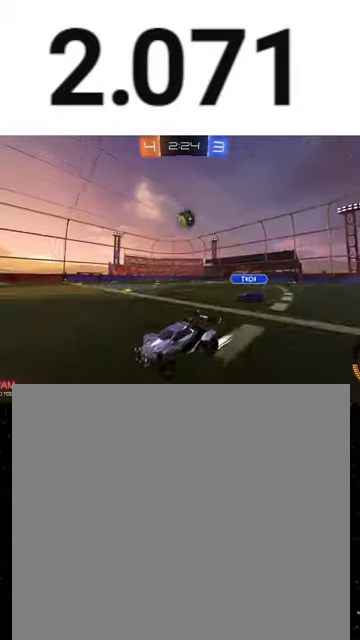
{"buttons": ["R2"], "left_stick": "center", "right_stick": "center", "events": [[100, "R1", "down"], [200, "left_stick", "center"], [333, "R1", "up"]]}
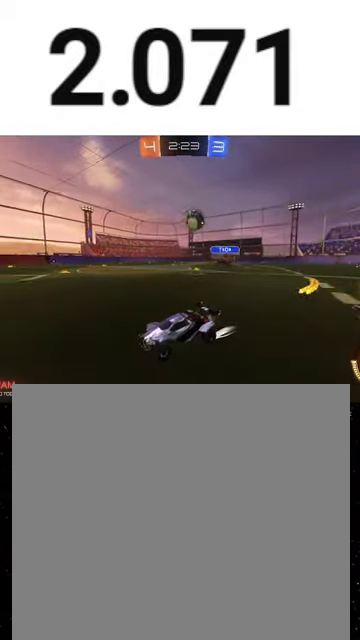
{"buttons": ["L2"], "left_stick": "center", "right_stick": "center", "events": [[333, "left_stick", "right"], [433, "left_stick", "center"], [500, "L2", "down"], [500, "R2", "up"]]}
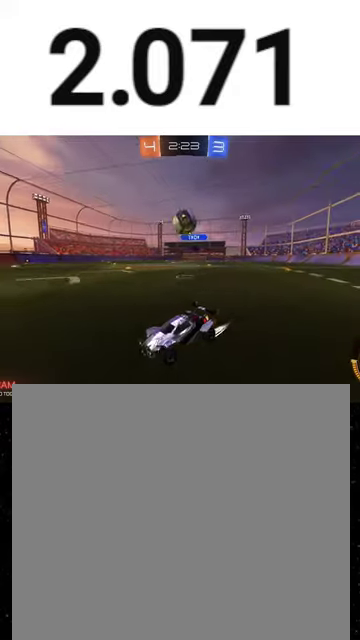
{"buttons": ["X", "R1", "R2"], "left_stick": "up-right", "right_stick": "center", "events": [[33, "left_stick", "down-left"], [100, "R2", "down"], [133, "A", "down"], [133, "L2", "up"], [133, "R1", "down"], [133, "left_stick", "down-right"], [267, "left_stick", "center"], [333, "left_stick", "down-right"], [367, "X", "down"], [467, "A", "up"], [467, "left_stick", "up-right"]]}
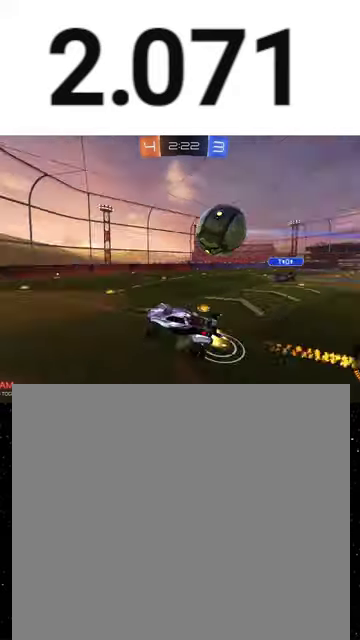
{"buttons": ["X", "R2"], "left_stick": "down-left", "right_stick": "center", "events": [[67, "X", "up"], [200, "left_stick", "up"], [267, "R1", "up"], [367, "X", "down"], [467, "left_stick", "down-left"]]}
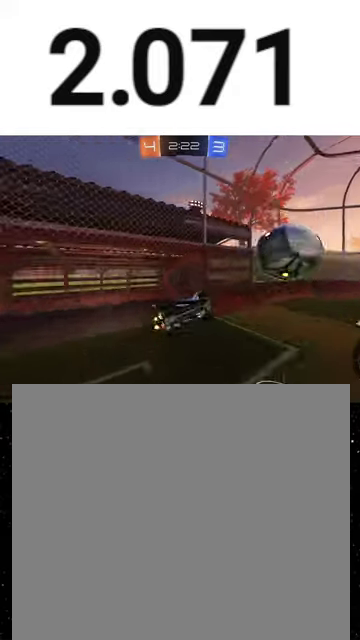
{"buttons": ["R2"], "left_stick": "down-right", "right_stick": "center", "events": [[67, "L1", "down"], [167, "Y", "down"], [200, "left_stick", "down"], [233, "Y", "up"], [267, "L1", "up"], [500, "X", "up"], [500, "left_stick", "down-right"]]}
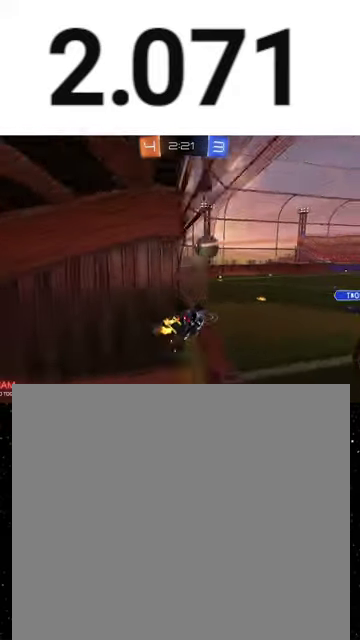
{"buttons": ["R2"], "left_stick": "right", "right_stick": "center", "events": [[100, "left_stick", "center"], [300, "left_stick", "right"]]}
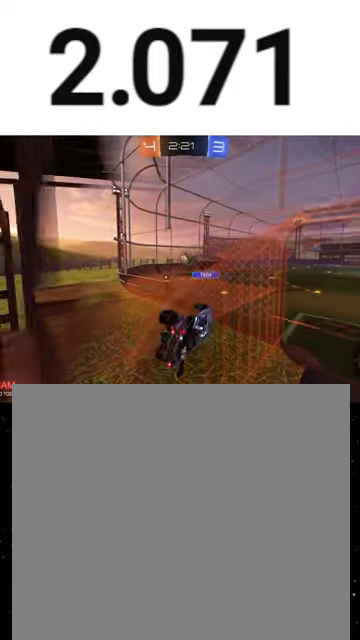
{"buttons": ["R2"], "left_stick": "center", "right_stick": "center", "events": [[100, "left_stick", "center"], [233, "left_stick", "right"], [433, "left_stick", "center"]]}
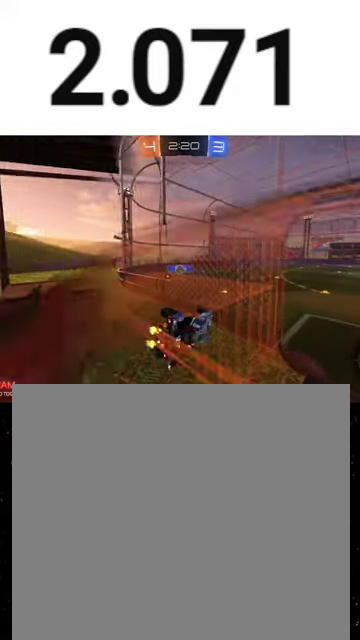
{"buttons": ["R2"], "left_stick": "left", "right_stick": "center", "events": [[133, "left_stick", "up-right"], [233, "A", "down"], [300, "X", "down"], [300, "left_stick", "down-left"], [400, "A", "up"], [467, "X", "up"], [467, "left_stick", "left"]]}
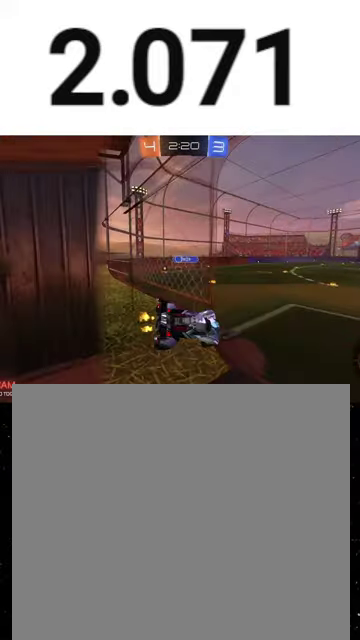
{"buttons": ["R1", "R2"], "left_stick": "down-left", "right_stick": "center", "events": [[67, "B", "down"], [100, "left_stick", "up-left"], [133, "B", "up"], [300, "A", "down"], [333, "R1", "down"], [400, "A", "up"], [400, "left_stick", "down-left"]]}
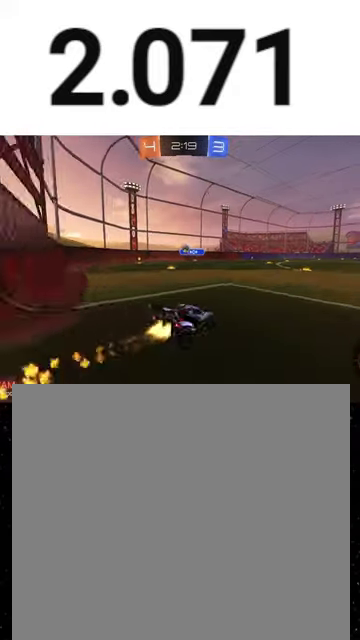
{"buttons": ["L1", "R2"], "left_stick": "down-left", "right_stick": "center", "events": [[233, "R1", "up"], [467, "L1", "down"]]}
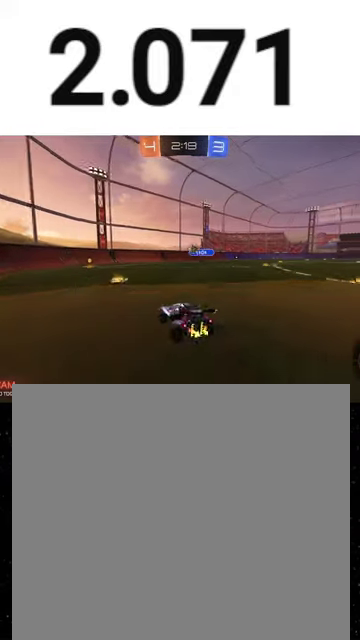
{"buttons": ["L1", "R2"], "left_stick": "down-left", "right_stick": "center", "events": [[100, "L1", "up"], [200, "left_stick", "center"], [267, "left_stick", "down-left"], [467, "L1", "down"]]}
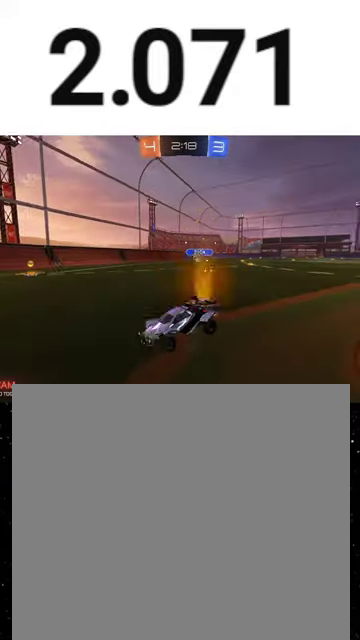
{"buttons": ["R2"], "left_stick": "right", "right_stick": "center", "events": [[33, "L1", "up"], [233, "left_stick", "center"], [300, "left_stick", "right"]]}